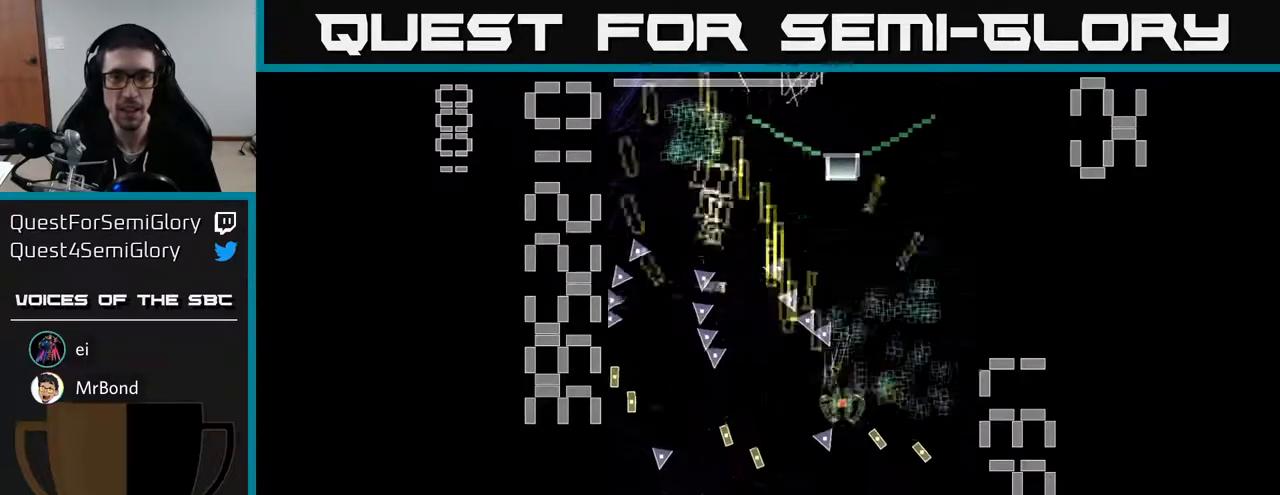
Gameplay with a controller (Xbox layout); each line is a JSON object with the inputs held at the frame after it. "events" lists button and stick changes between this image and that frame as [ms after this image, input, new state], when the widget could be followed in between. Not read: right_stick.
{"buttons": ["A", "X", "DPAD_UP"], "left_stick": "center", "events": [[117, "DPAD_UP", "down"], [150, "DPAD_RIGHT", "up"], [200, "DPAD_LEFT", "down"], [250, "DPAD_UP", "up"], [333, "X", "down"], [350, "DPAD_LEFT", "up"], [367, "DPAD_RIGHT", "down"], [383, "DPAD_UP", "down"], [417, "DPAD_RIGHT", "up"]]}
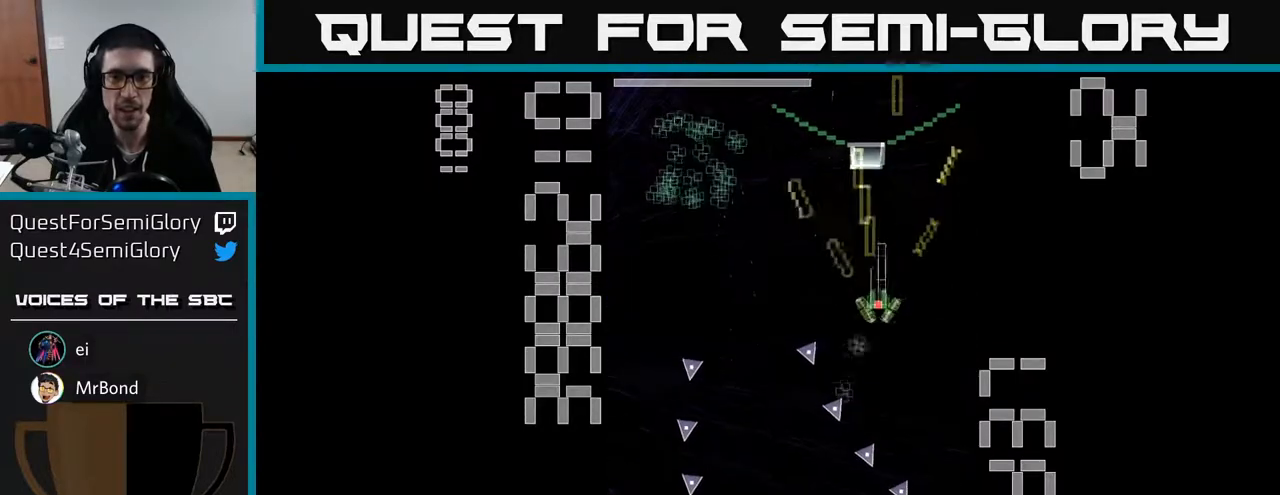
{"buttons": ["A", "X", "DPAD_DOWN", "DPAD_LEFT"], "left_stick": "center", "events": [[17, "DPAD_LEFT", "down"], [50, "DPAD_UP", "up"], [150, "DPAD_DOWN", "down"], [150, "DPAD_LEFT", "up"], [183, "DPAD_RIGHT", "down"], [200, "DPAD_DOWN", "up"], [350, "DPAD_RIGHT", "up"], [383, "DPAD_DOWN", "down"], [450, "DPAD_LEFT", "down"]]}
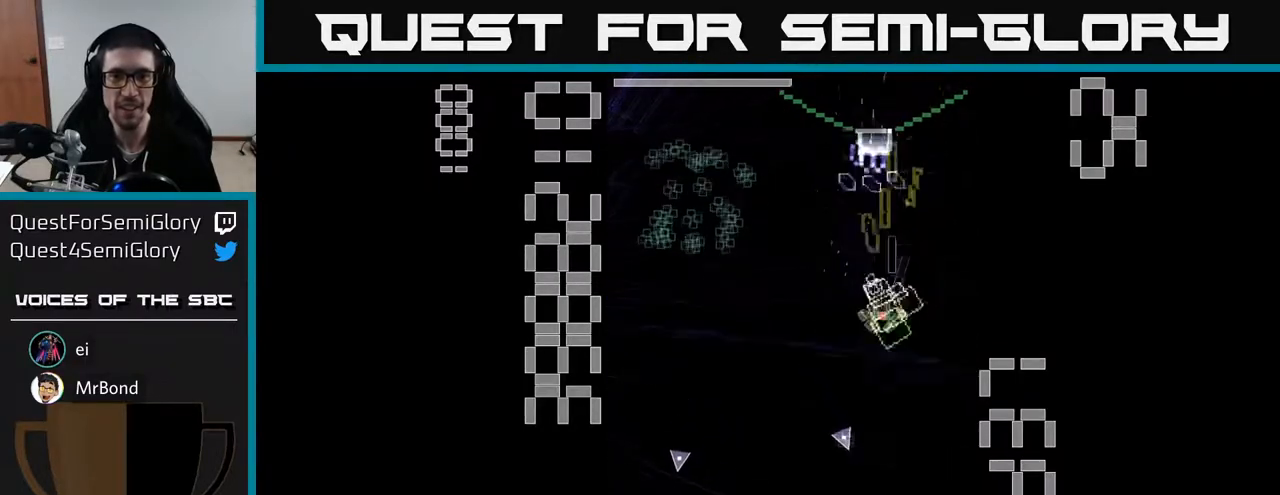
{"buttons": ["A", "X", "DPAD_DOWN"], "left_stick": "center", "events": [[50, "DPAD_LEFT", "up"], [367, "X", "up"], [483, "X", "down"]]}
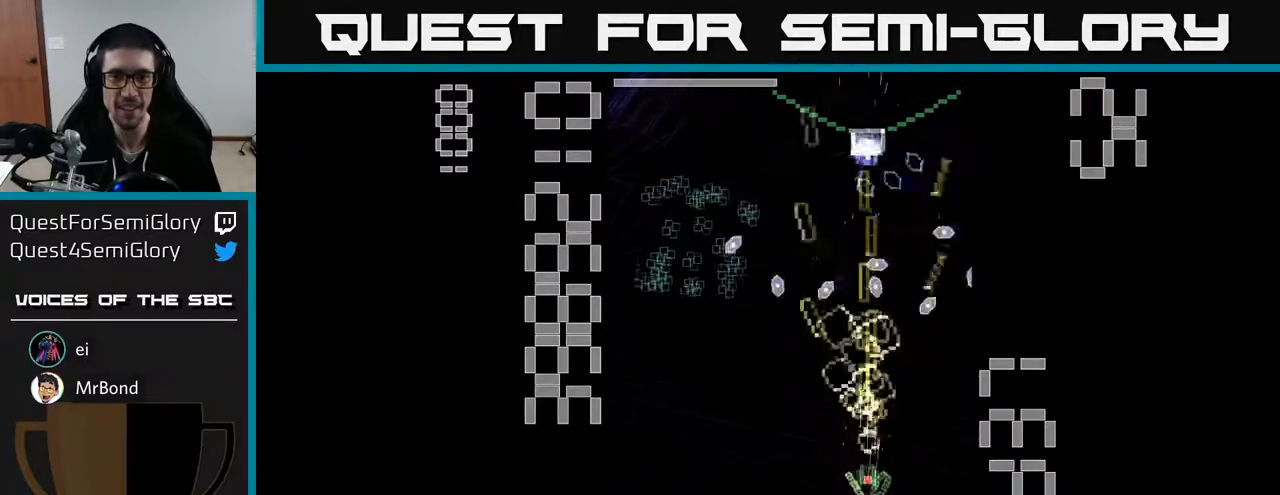
{"buttons": ["A", "X", "DPAD_UP"], "left_stick": "center", "events": [[17, "DPAD_LEFT", "down"], [150, "DPAD_LEFT", "up"], [250, "DPAD_RIGHT", "down"], [267, "DPAD_DOWN", "up"], [333, "DPAD_RIGHT", "up"], [500, "DPAD_UP", "down"]]}
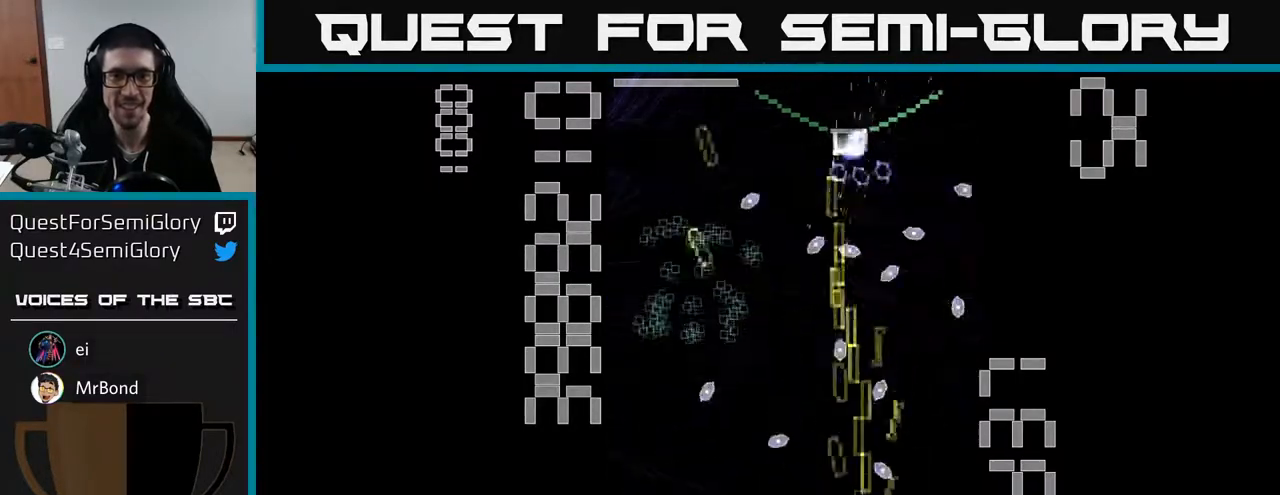
{"buttons": ["A", "X", "DPAD_LEFT"], "left_stick": "center", "events": [[33, "DPAD_LEFT", "down"], [300, "DPAD_UP", "up"]]}
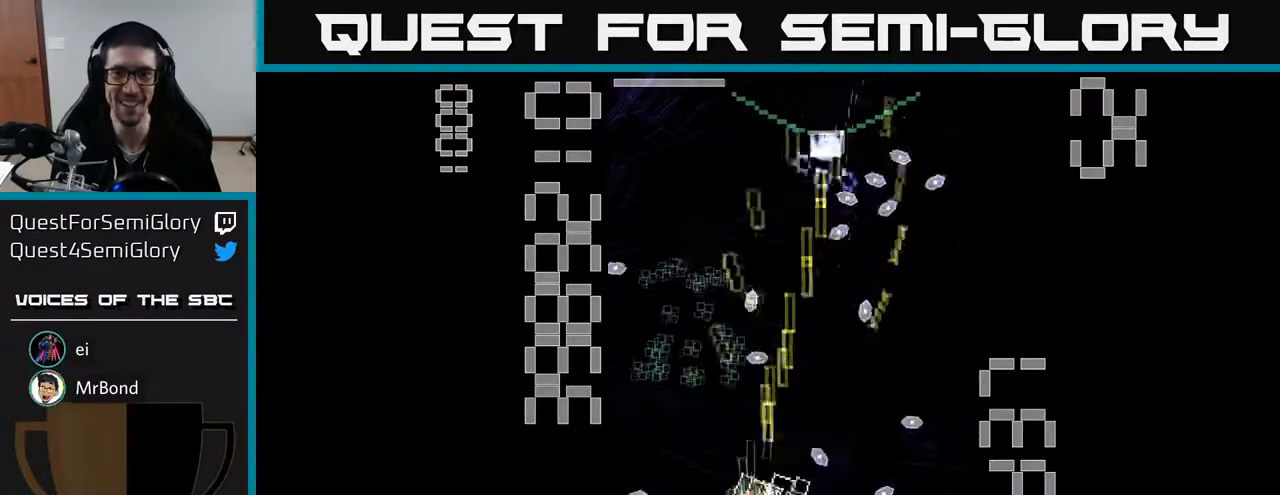
{"buttons": ["A", "X"], "left_stick": "center", "events": [[17, "DPAD_LEFT", "up"], [17, "DPAD_UP", "down"], [33, "DPAD_UP", "up"], [67, "DPAD_RIGHT", "down"], [133, "DPAD_UP", "down"], [233, "DPAD_UP", "up"], [233, "X", "up"], [267, "DPAD_RIGHT", "up"], [283, "A", "up"], [300, "A", "down"], [317, "DPAD_LEFT", "down"], [333, "X", "down"], [433, "DPAD_LEFT", "up"]]}
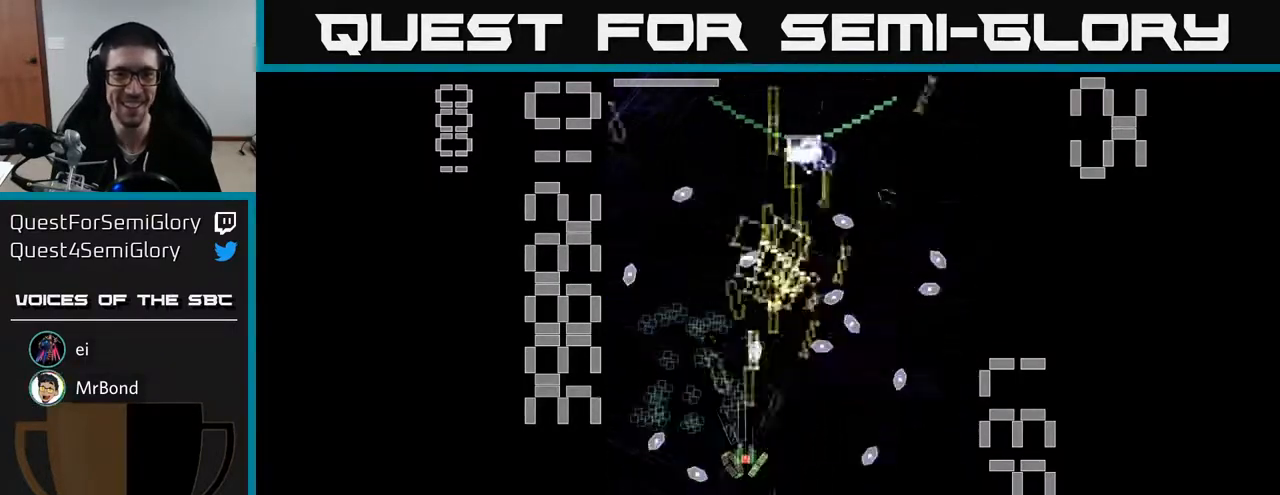
{"buttons": ["A", "X"], "left_stick": "center", "events": [[183, "DPAD_DOWN", "down"], [317, "DPAD_DOWN", "up"]]}
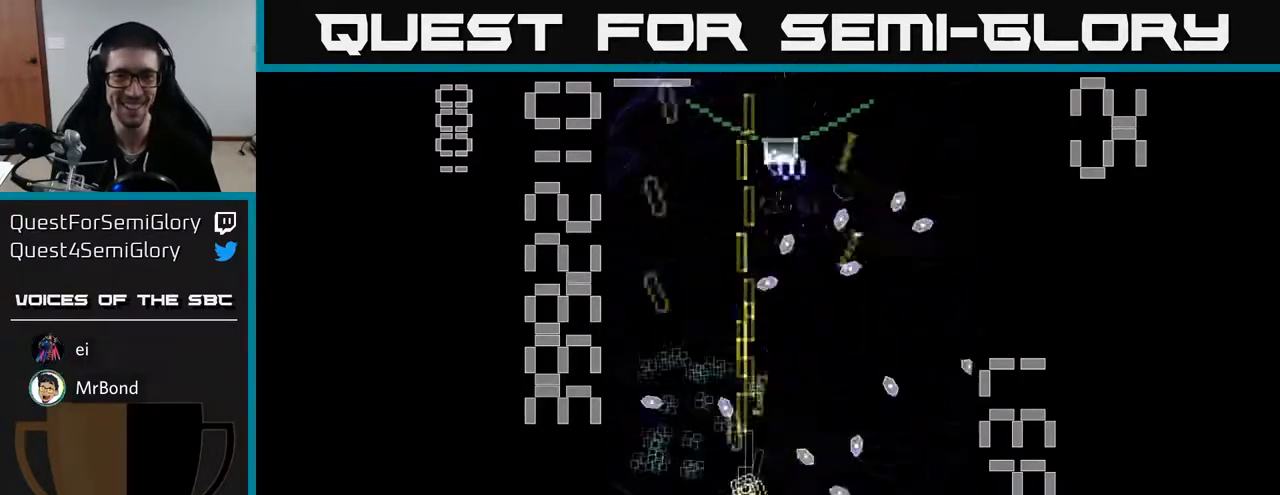
{"buttons": ["A", "X", "DPAD_DOWN", "DPAD_LEFT"], "left_stick": "center", "events": [[83, "DPAD_RIGHT", "down"], [133, "DPAD_UP", "down"], [200, "DPAD_RIGHT", "up"], [267, "DPAD_LEFT", "down"], [267, "X", "up"], [283, "DPAD_UP", "up"], [333, "DPAD_DOWN", "down"], [350, "X", "down"]]}
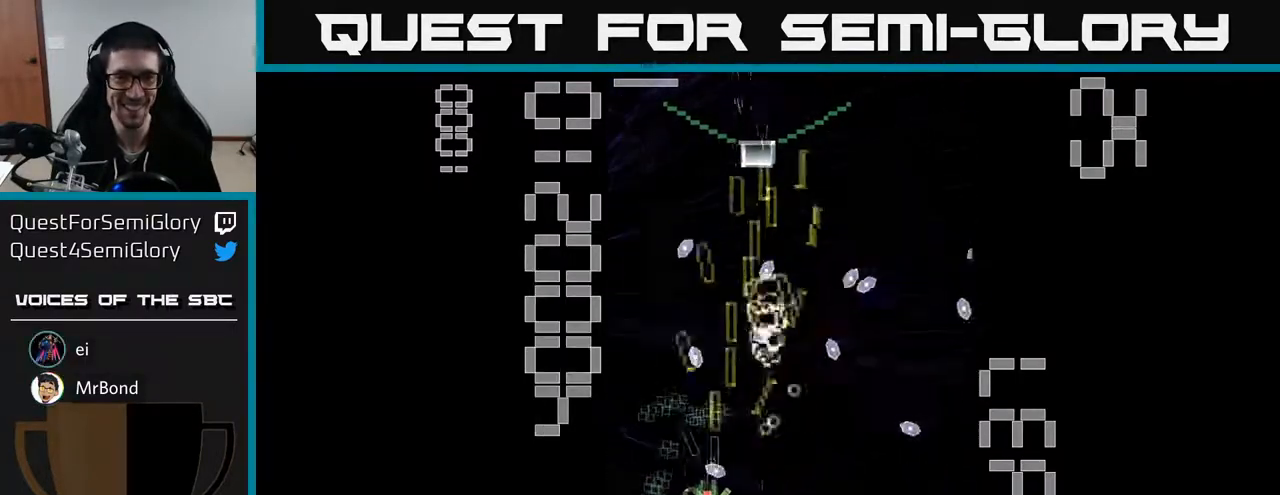
{"buttons": ["A", "X", "DPAD_UP", "DPAD_LEFT"], "left_stick": "center", "events": [[17, "DPAD_LEFT", "up"], [50, "DPAD_RIGHT", "down"], [267, "DPAD_RIGHT", "up"], [283, "DPAD_DOWN", "up"], [300, "DPAD_LEFT", "down"], [317, "DPAD_UP", "down"]]}
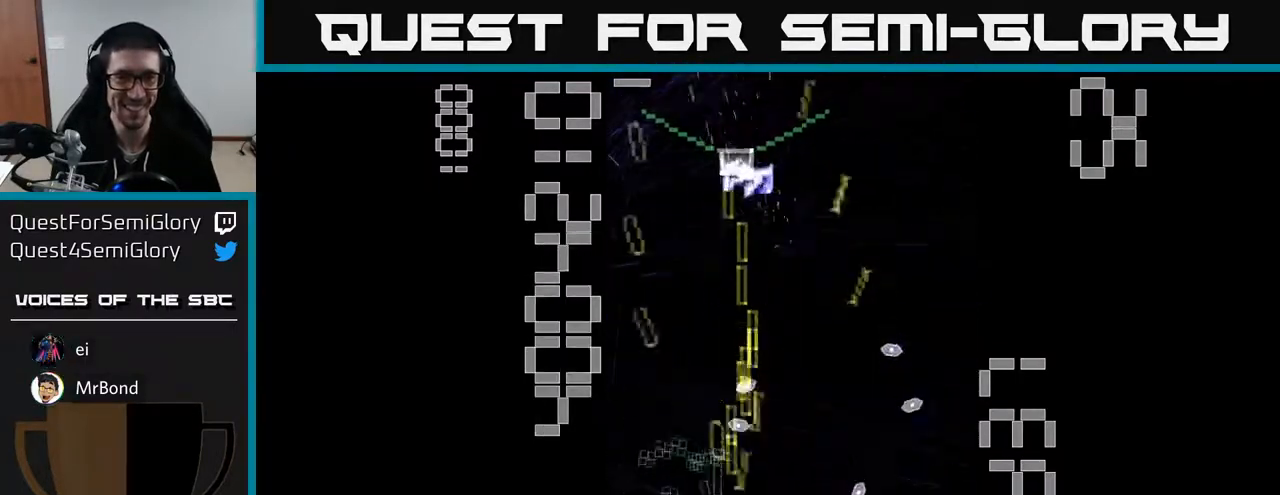
{"buttons": ["A", "X", "DPAD_RIGHT"], "left_stick": "center", "events": [[100, "DPAD_LEFT", "up"], [233, "DPAD_LEFT", "down"], [333, "DPAD_LEFT", "up"], [367, "DPAD_RIGHT", "down"], [400, "DPAD_UP", "up"]]}
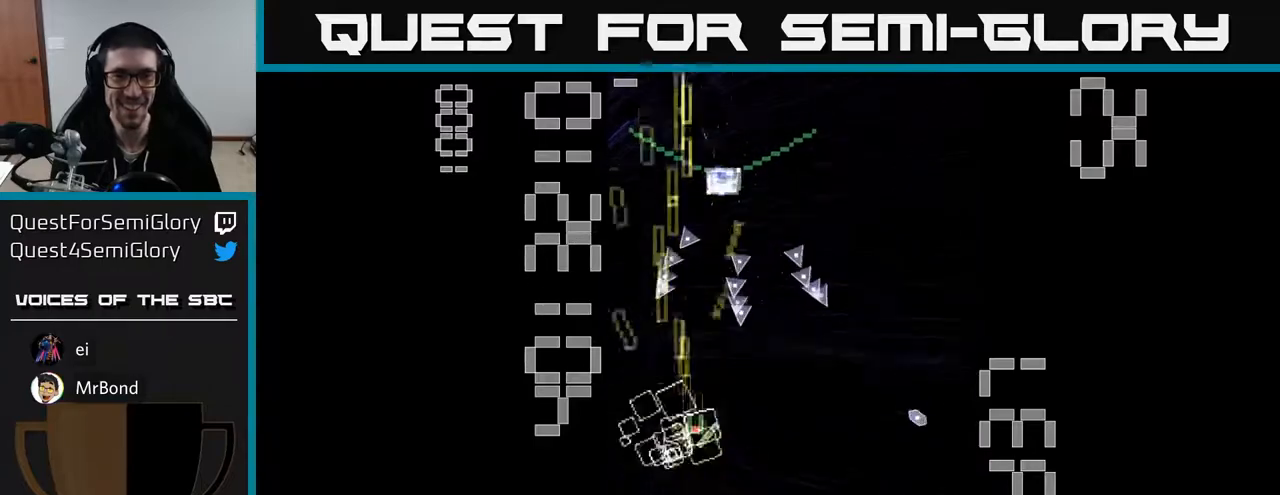
{"buttons": ["A", "X", "DPAD_DOWN", "DPAD_LEFT"], "left_stick": "center", "events": [[17, "X", "up"], [83, "DPAD_RIGHT", "up"], [100, "DPAD_DOWN", "down"], [100, "X", "down"], [117, "DPAD_LEFT", "down"]]}
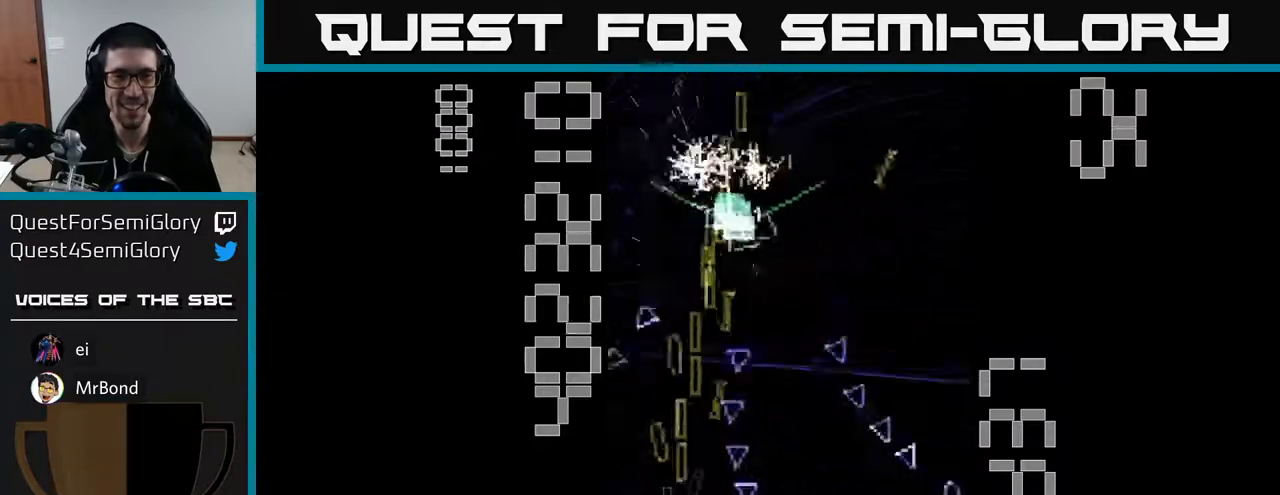
{"buttons": ["A", "DPAD_UP"], "left_stick": "center", "events": [[67, "DPAD_LEFT", "up"], [133, "DPAD_DOWN", "up"], [150, "DPAD_LEFT", "down"], [183, "DPAD_UP", "down"], [283, "DPAD_LEFT", "up"], [317, "DPAD_RIGHT", "down"], [317, "X", "up"], [367, "DPAD_RIGHT", "up"]]}
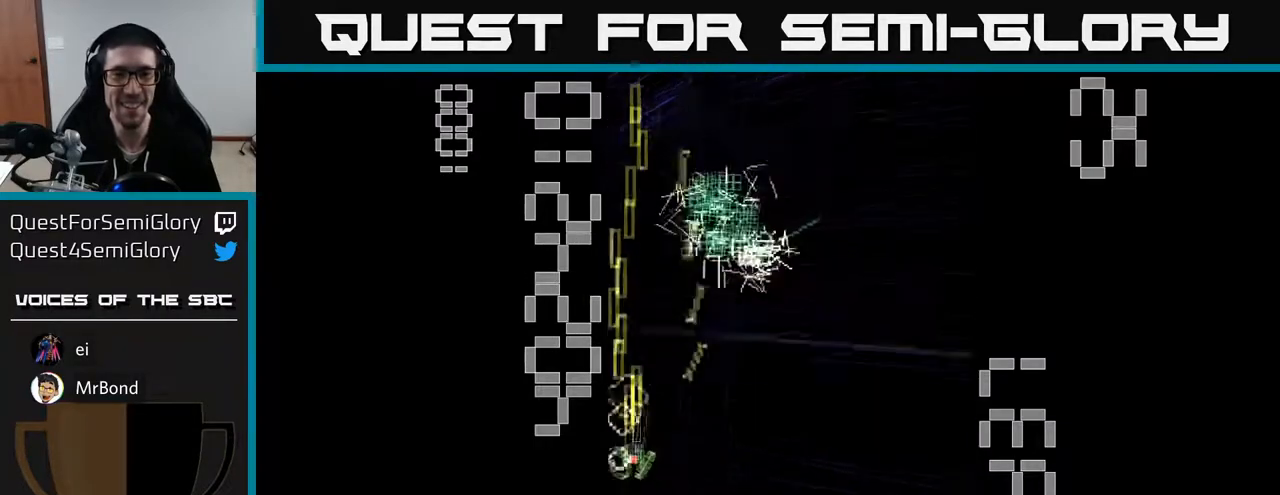
{"buttons": ["A"], "left_stick": "center", "events": [[33, "DPAD_RIGHT", "down"], [233, "DPAD_RIGHT", "up"], [350, "DPAD_LEFT", "down"], [483, "DPAD_LEFT", "up"], [483, "DPAD_UP", "up"]]}
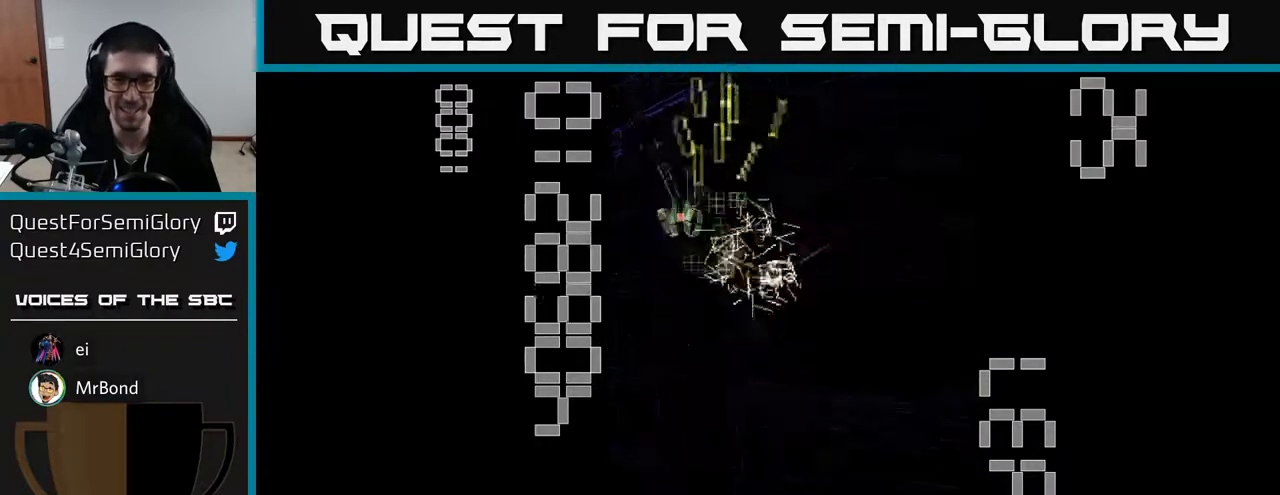
{"buttons": ["A", "DPAD_DOWN", "DPAD_LEFT"], "left_stick": "center", "events": [[17, "DPAD_RIGHT", "down"], [183, "DPAD_DOWN", "down"], [217, "DPAD_RIGHT", "up"], [450, "DPAD_LEFT", "down"]]}
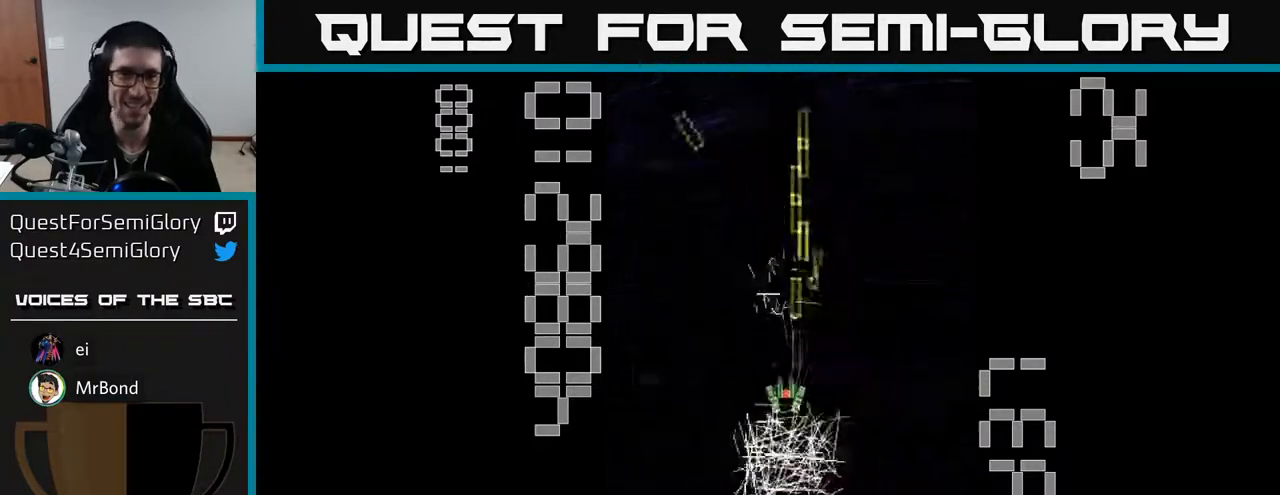
{"buttons": ["A", "DPAD_DOWN"], "left_stick": "center", "events": [[100, "DPAD_DOWN", "up"], [200, "DPAD_LEFT", "up"], [217, "DPAD_DOWN", "down"], [300, "DPAD_RIGHT", "down"], [483, "DPAD_RIGHT", "up"]]}
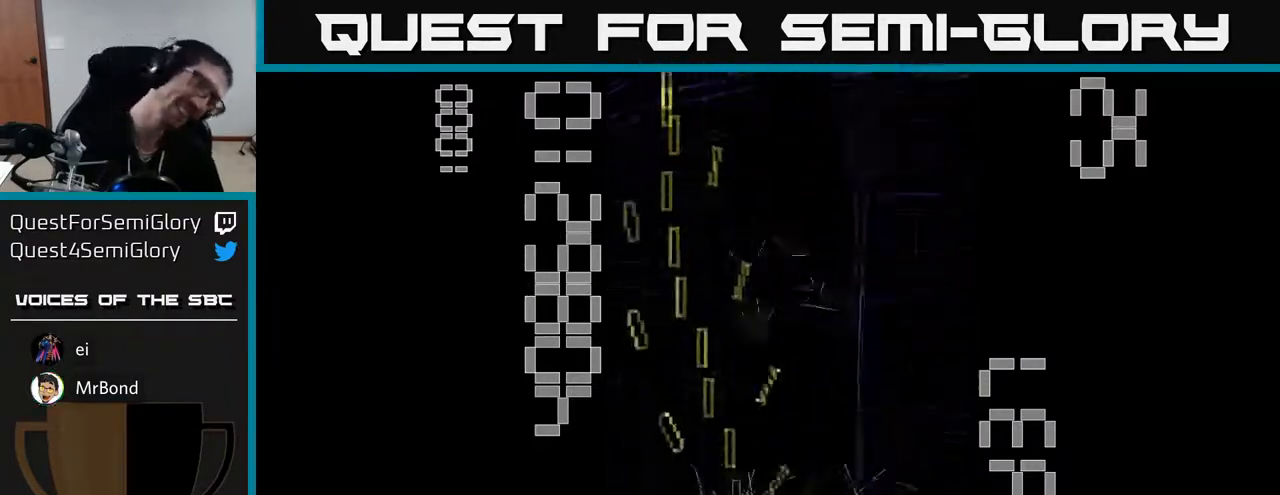
{"buttons": [], "left_stick": "center", "events": [[67, "DPAD_DOWN", "up"], [467, "A", "up"]]}
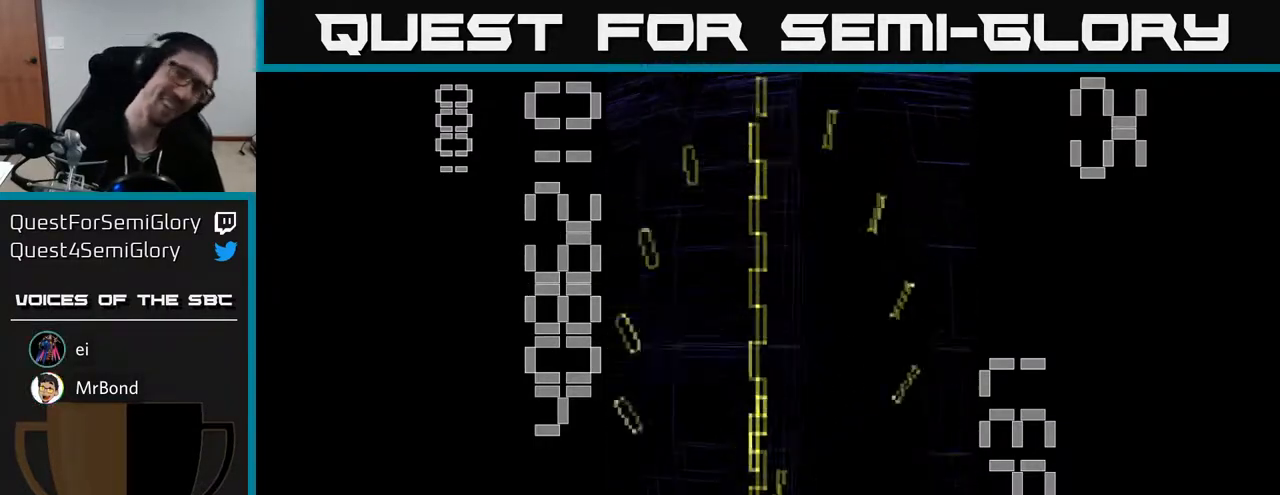
{"buttons": ["DPAD_UP"], "left_stick": "center", "events": [[483, "DPAD_UP", "down"]]}
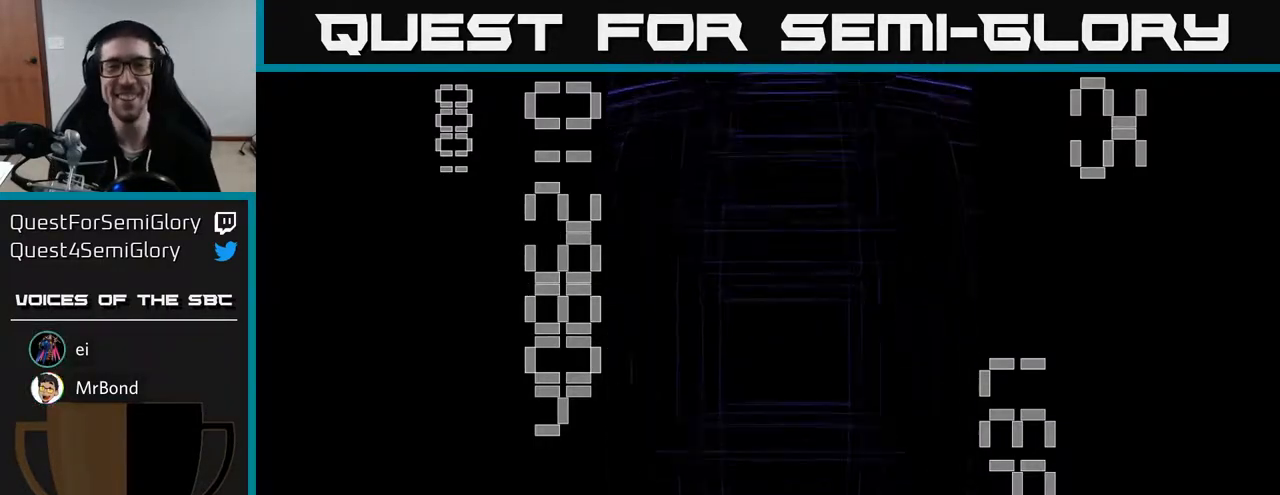
{"buttons": ["A"], "left_stick": "center", "events": [[117, "A", "down"], [283, "A", "up"], [333, "DPAD_UP", "up"], [350, "A", "down"]]}
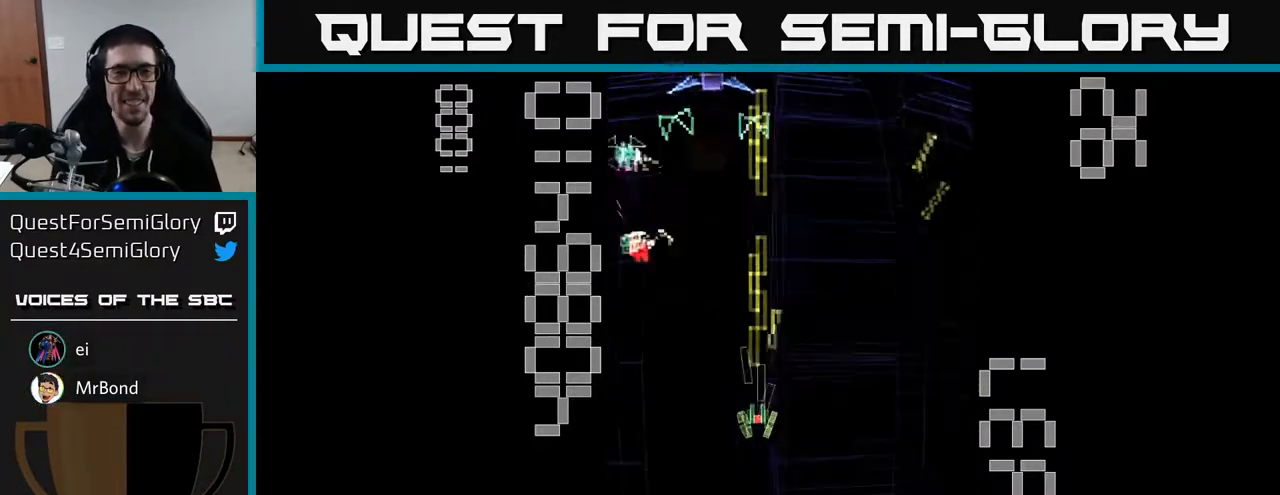
{"buttons": ["A", "X", "DPAD_DOWN", "DPAD_RIGHT"], "left_stick": "center", "events": [[33, "DPAD_DOWN", "down"], [100, "DPAD_LEFT", "down"], [117, "DPAD_DOWN", "up"], [283, "DPAD_LEFT", "up"], [300, "DPAD_DOWN", "down"], [317, "DPAD_RIGHT", "down"], [317, "X", "down"]]}
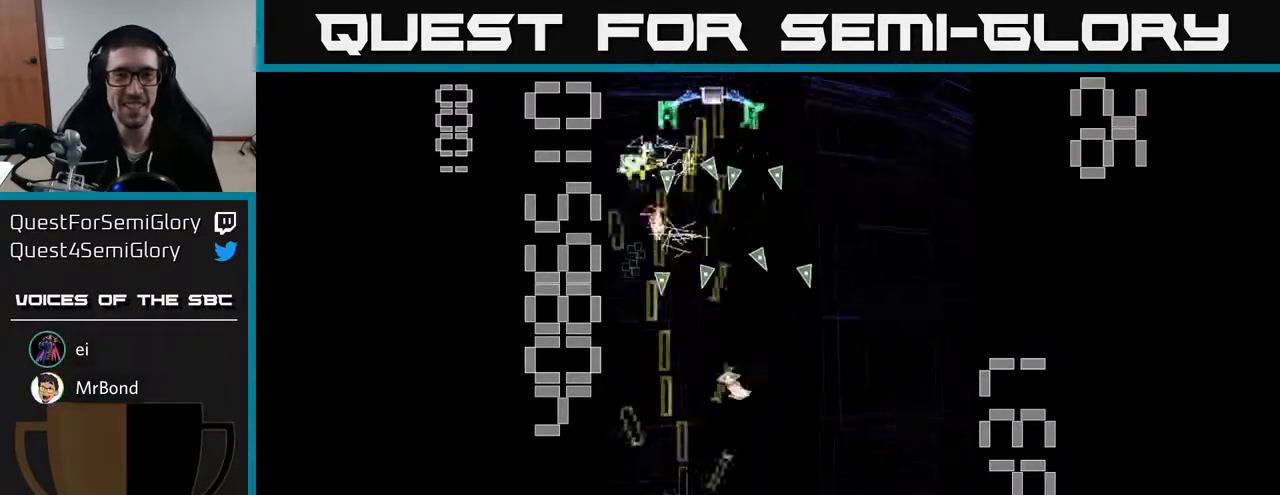
{"buttons": ["A"], "left_stick": "center", "events": [[17, "DPAD_DOWN", "up"], [83, "DPAD_DOWN", "down"], [117, "DPAD_RIGHT", "up"], [350, "DPAD_DOWN", "up"], [417, "X", "up"]]}
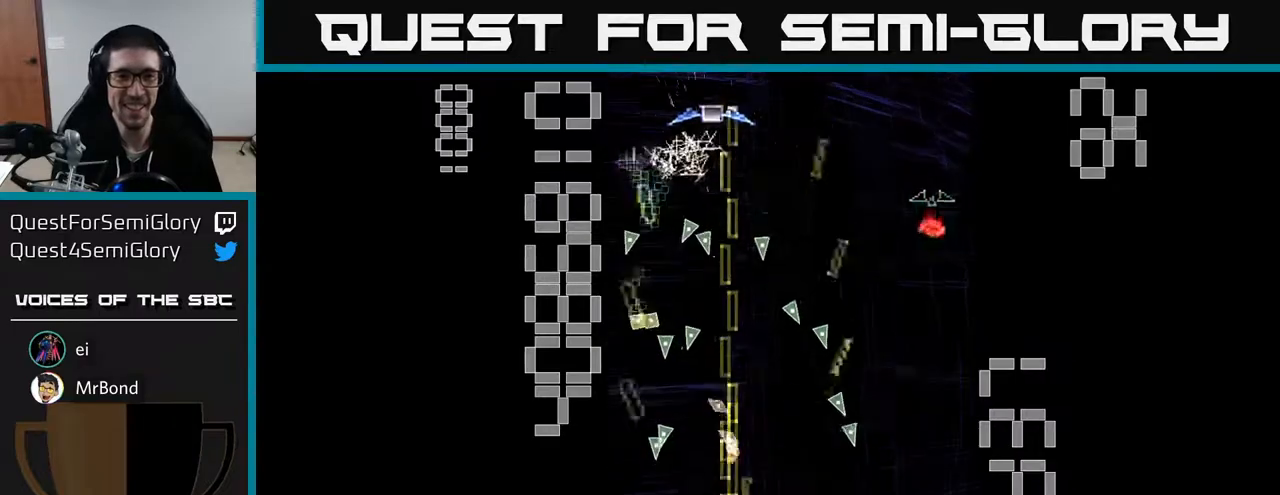
{"buttons": ["A", "X", "DPAD_UP"], "left_stick": "center", "events": [[50, "X", "down"], [217, "DPAD_LEFT", "down"], [267, "DPAD_UP", "down"], [283, "DPAD_LEFT", "up"]]}
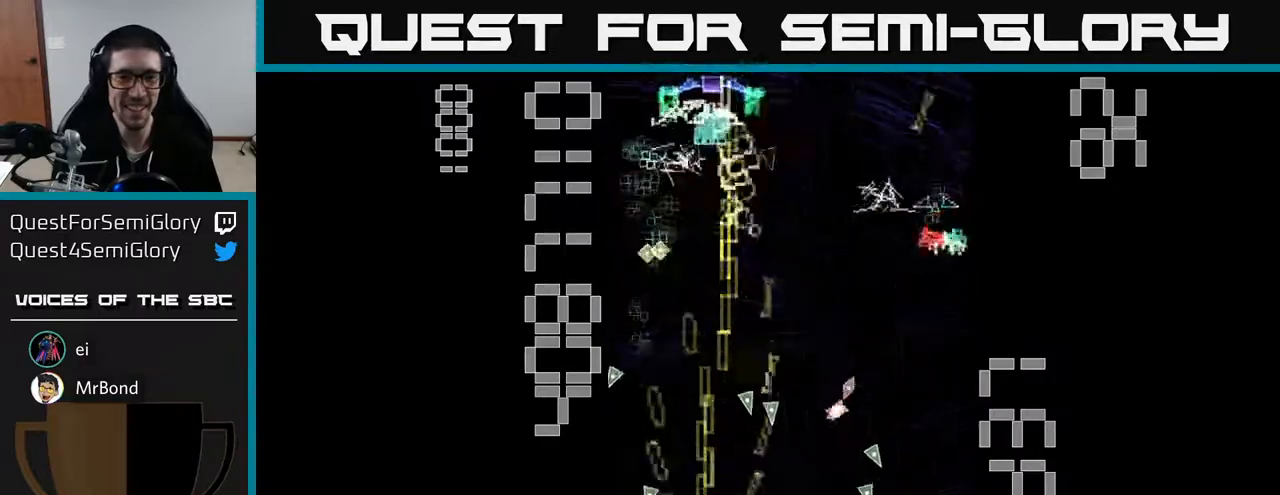
{"buttons": ["A", "X", "DPAD_RIGHT"], "left_stick": "center", "events": [[317, "DPAD_RIGHT", "down"], [367, "DPAD_UP", "up"]]}
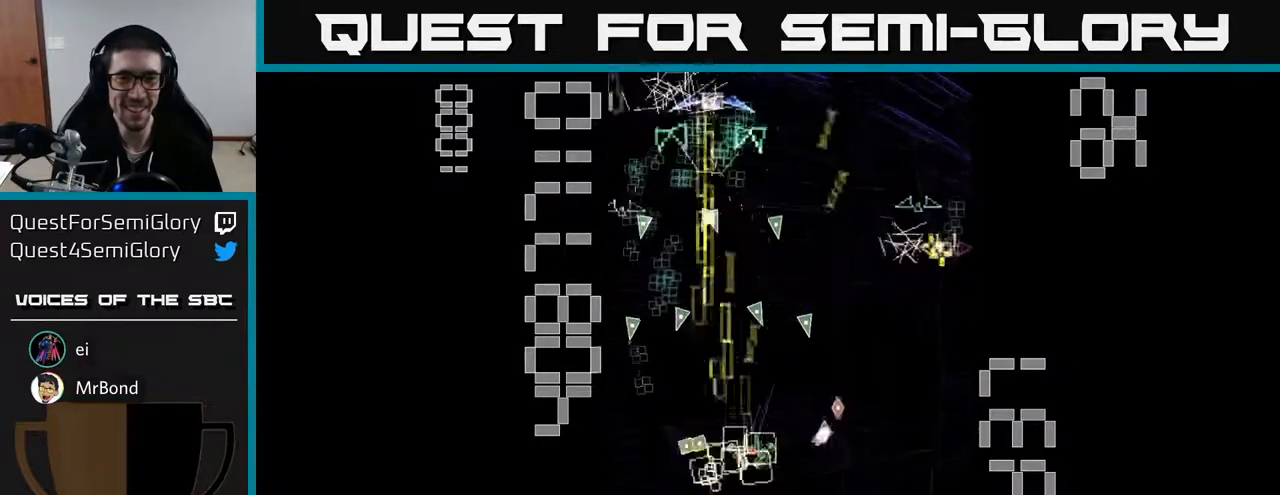
{"buttons": ["A", "DPAD_DOWN", "DPAD_RIGHT"], "left_stick": "center", "events": [[17, "DPAD_DOWN", "down"], [50, "X", "up"], [100, "A", "up"], [117, "A", "down"]]}
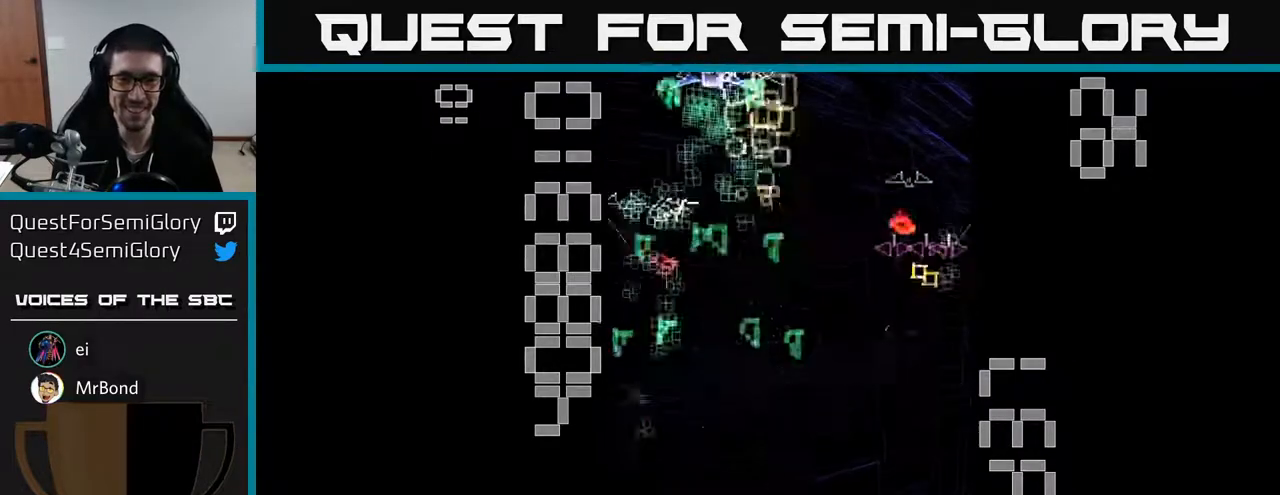
{"buttons": ["A", "DPAD_LEFT"], "left_stick": "center", "events": [[33, "DPAD_DOWN", "up"], [33, "DPAD_RIGHT", "up"], [233, "DPAD_UP", "down"], [433, "DPAD_LEFT", "down"], [467, "DPAD_UP", "up"]]}
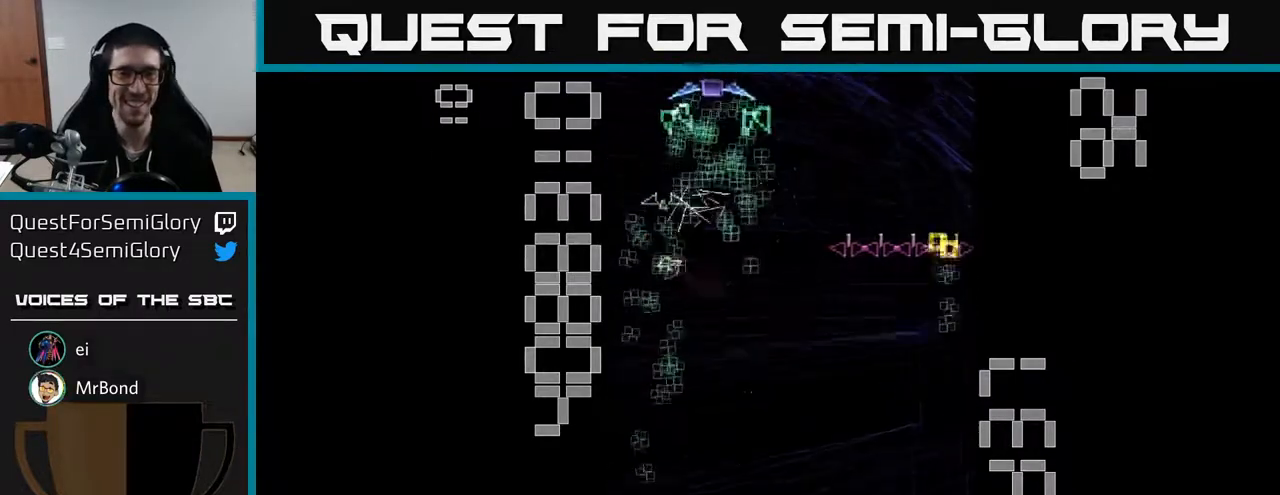
{"buttons": ["A", "DPAD_UP", "DPAD_LEFT"], "left_stick": "center", "events": [[183, "DPAD_UP", "down"]]}
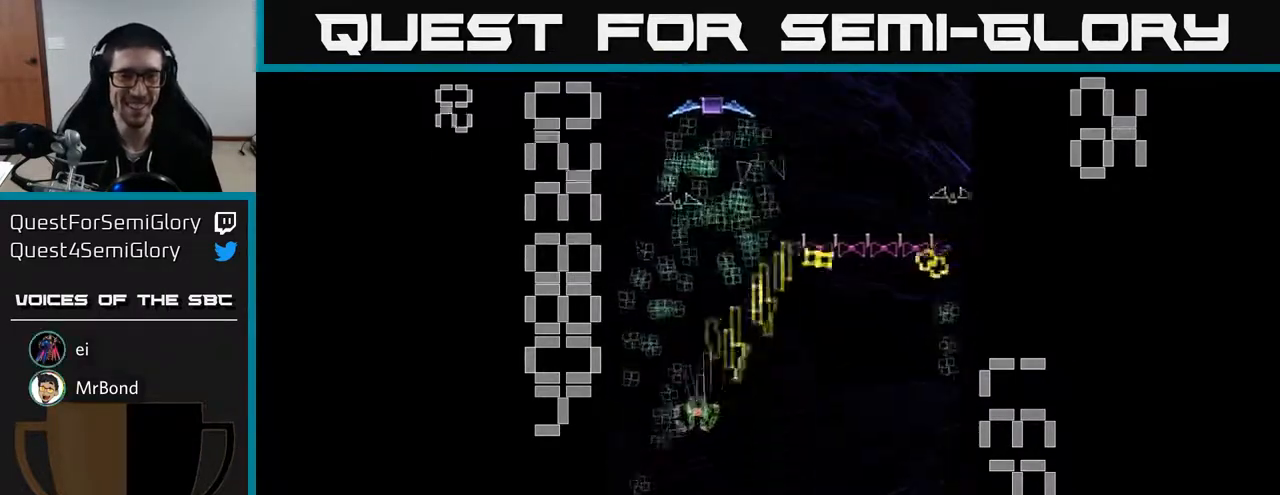
{"buttons": ["A", "DPAD_UP", "DPAD_RIGHT"], "left_stick": "center", "events": [[17, "DPAD_LEFT", "up"], [217, "DPAD_RIGHT", "down"], [333, "DPAD_RIGHT", "up"], [483, "DPAD_RIGHT", "down"]]}
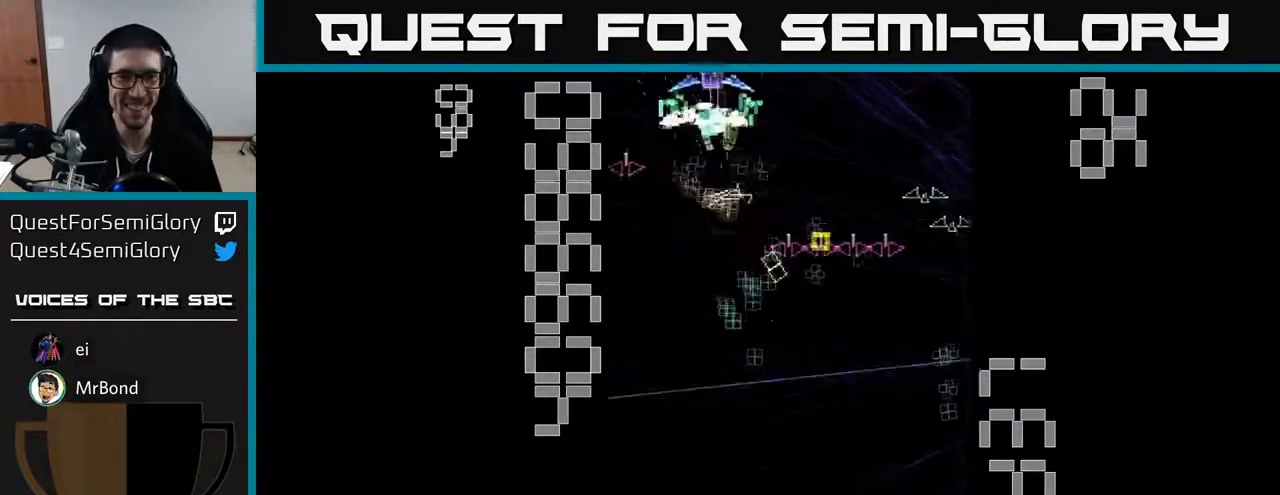
{"buttons": ["A", "DPAD_DOWN"], "left_stick": "center", "events": [[33, "DPAD_UP", "up"], [83, "DPAD_DOWN", "down"], [100, "DPAD_RIGHT", "up"], [133, "DPAD_LEFT", "down"], [250, "DPAD_LEFT", "up"], [317, "DPAD_RIGHT", "down"], [400, "DPAD_RIGHT", "up"]]}
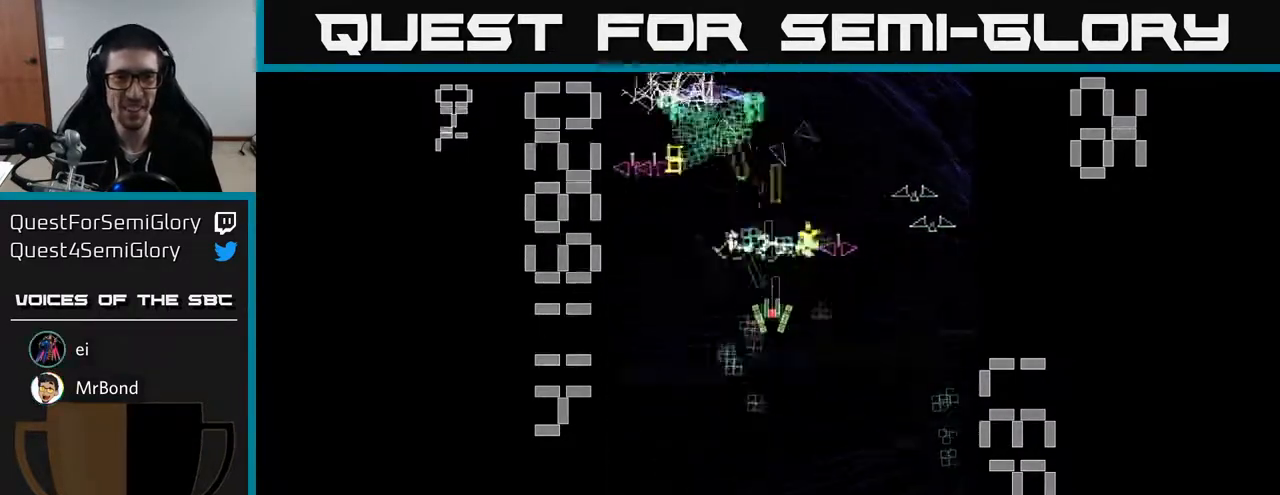
{"buttons": ["A", "X", "DPAD_DOWN"], "left_stick": "center", "events": [[83, "DPAD_RIGHT", "down"], [150, "DPAD_DOWN", "up"], [150, "DPAD_RIGHT", "up"], [167, "DPAD_LEFT", "down"], [300, "X", "down"], [333, "DPAD_DOWN", "down"], [383, "DPAD_LEFT", "up"]]}
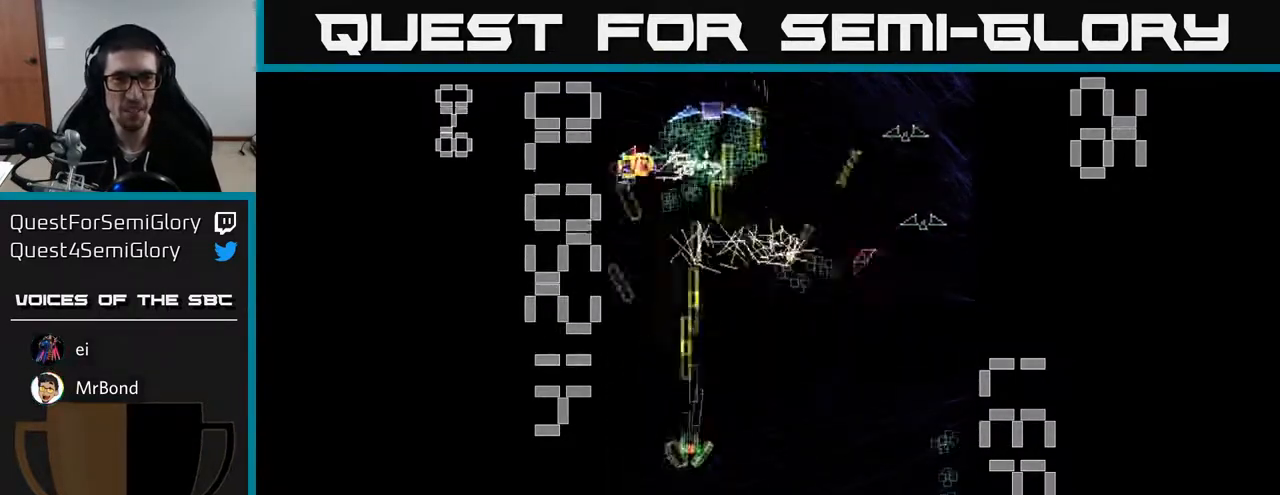
{"buttons": ["DPAD_RIGHT"], "left_stick": "center", "events": [[333, "DPAD_LEFT", "down"], [450, "DPAD_LEFT", "up"], [467, "DPAD_DOWN", "up"], [467, "DPAD_RIGHT", "down"], [467, "X", "up"], [500, "A", "up"]]}
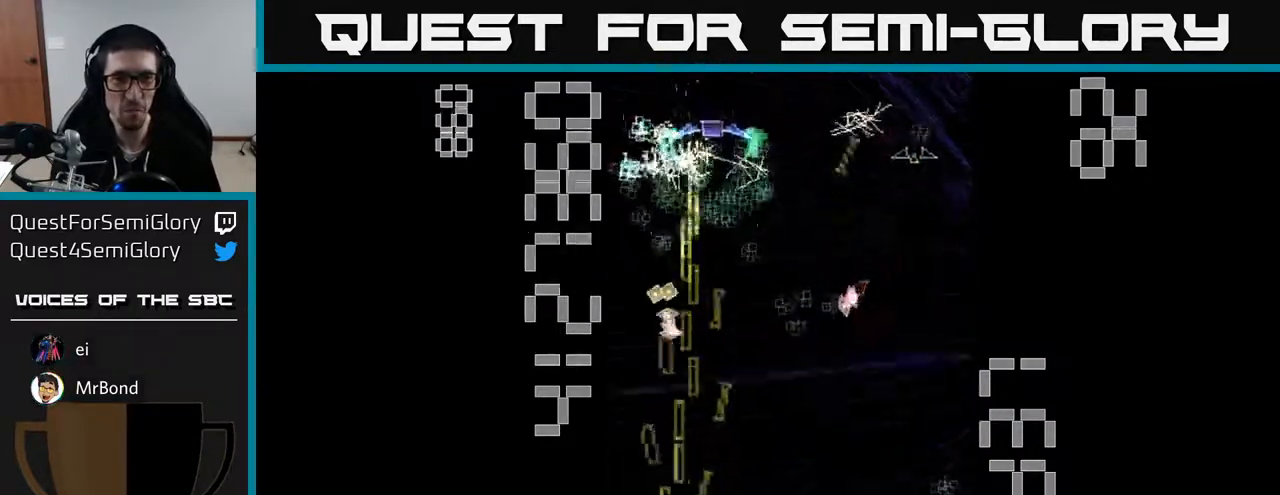
{"buttons": ["A", "DPAD_RIGHT"], "left_stick": "center", "events": [[17, "DPAD_UP", "down"], [33, "A", "down"], [100, "DPAD_UP", "up"], [317, "DPAD_DOWN", "down"], [417, "DPAD_DOWN", "up"]]}